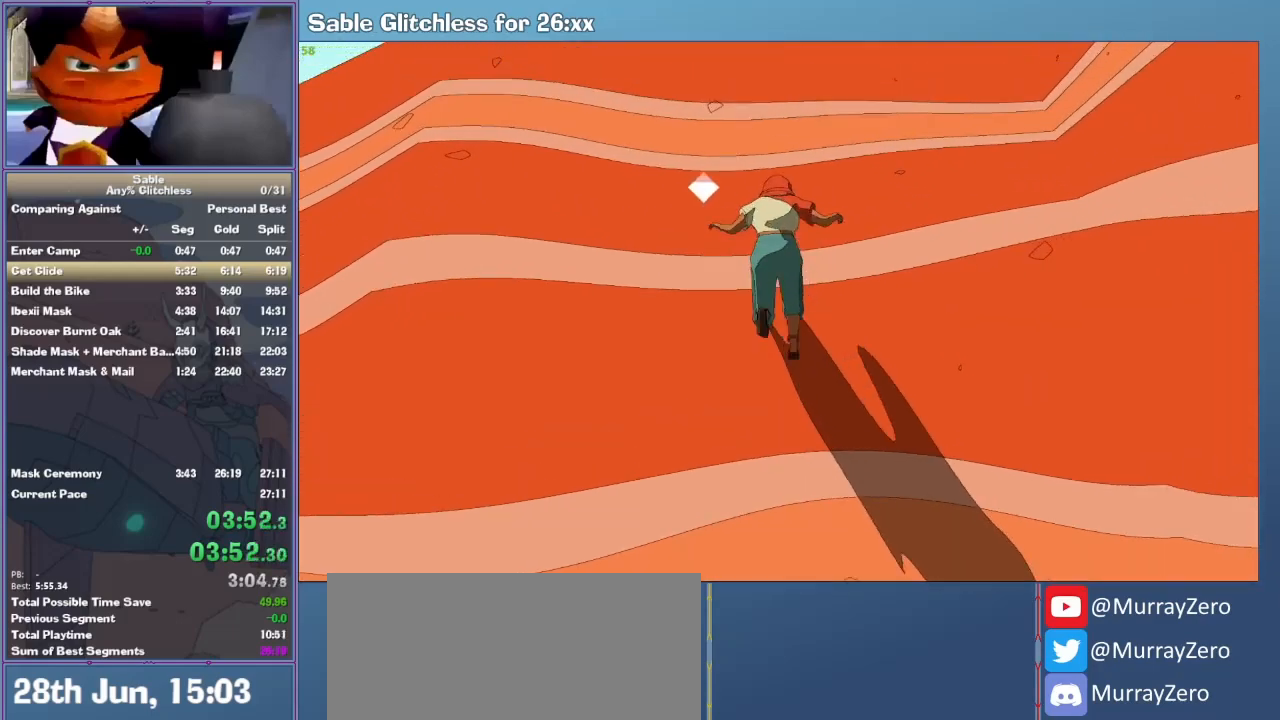
Gameplay with keyboard and mouse; each line is a JSON object with the keys and mouse buttons held at the frame after it. "events" lists presses ("down") and releases ("up") of "1", "2", "3", "4", "5", "a", "alt", "backspace", "c", "ctrl", "d", "down", "e", "escape", "f", "insert", "left", "o", "p", "q", "r", "return", "right", "s", "shift", "space", "tab", "up", "v", "w", "x", "z", "mouse_left", "mouse_middle", "mouse_right", "mouse_wheel_up" and "mouse_wheel_down" between this image and that frame as [ms after this image, input, new state], when the widget could be followed in between. "mouse_left", "mouse_middle", "mouse_right", "mouse_wheel_up", "mouse_wheel_down" = the "left", "middle", "right", "wheel_up", "wheel_down" buttons of the "mouse" list. No other keys are recorded. Mouse movement is not recorded.
{"keys": ["space", "w"], "mouse": [], "events": [[67, "w", "up"], [300, "space", "down"], [500, "w", "down"]]}
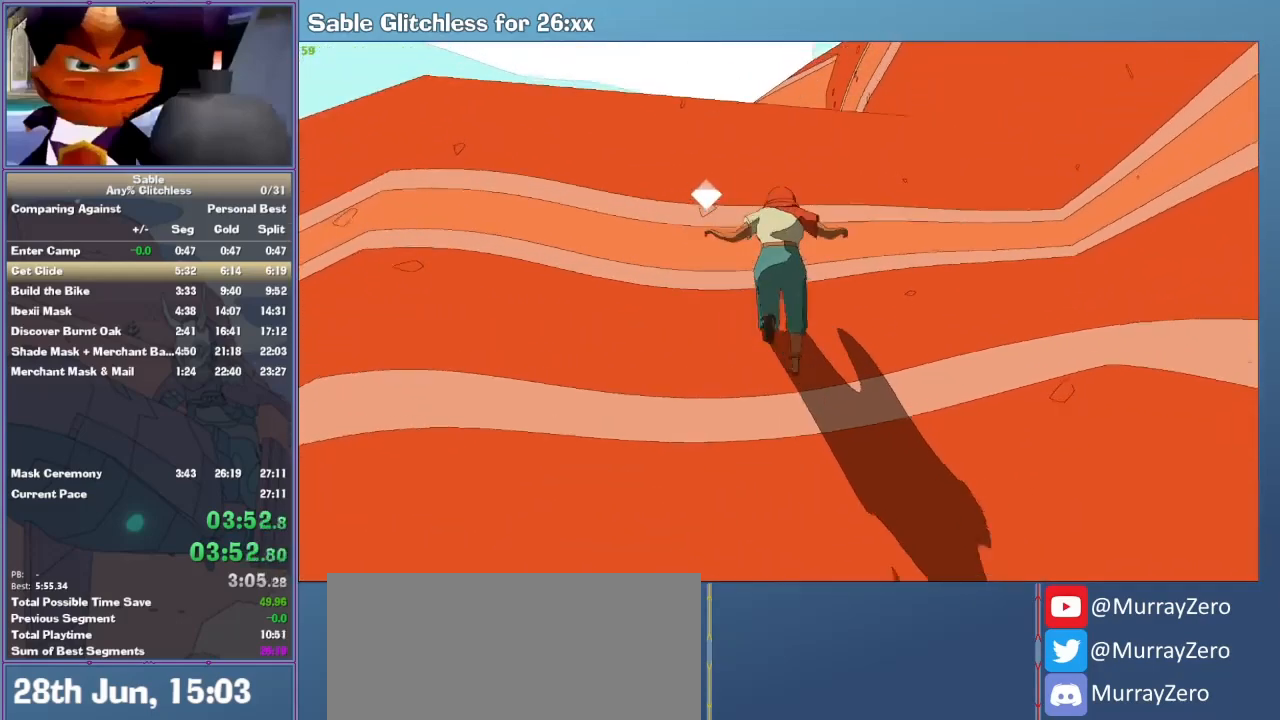
{"keys": ["w"], "mouse": [], "events": [[33, "space", "up"], [67, "w", "up"], [267, "w", "down"]]}
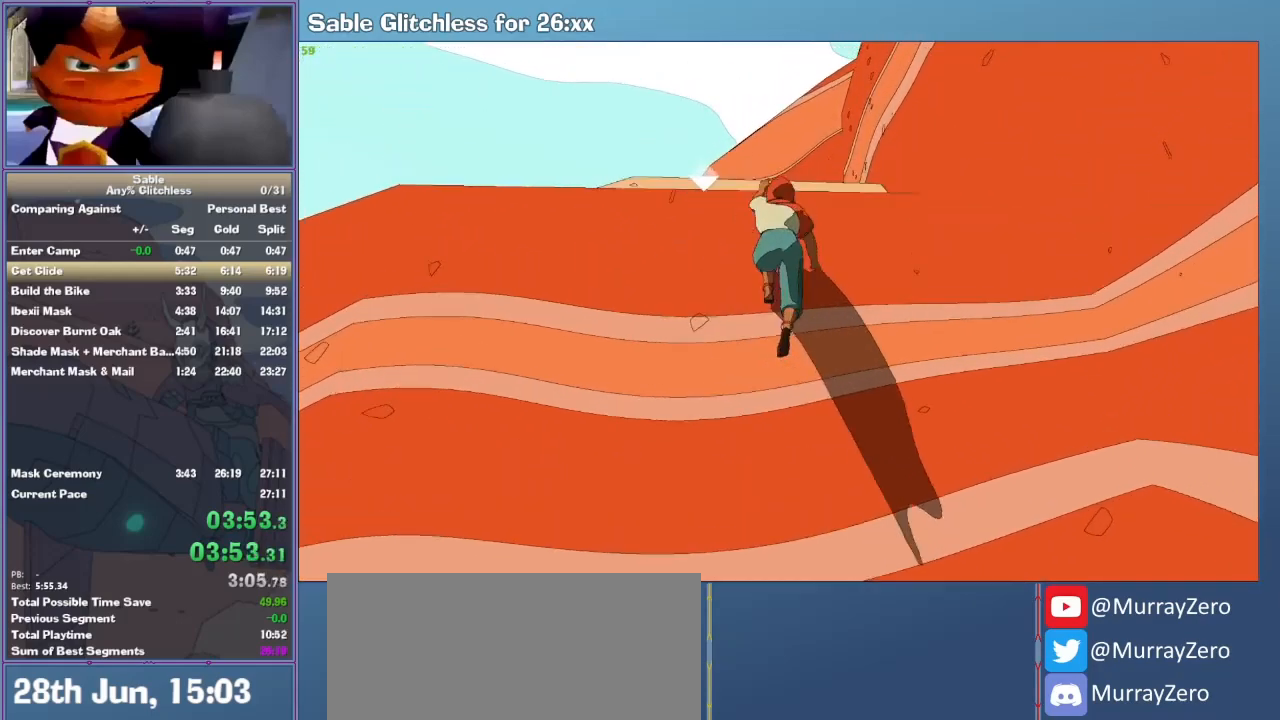
{"keys": ["w"], "mouse": [], "events": []}
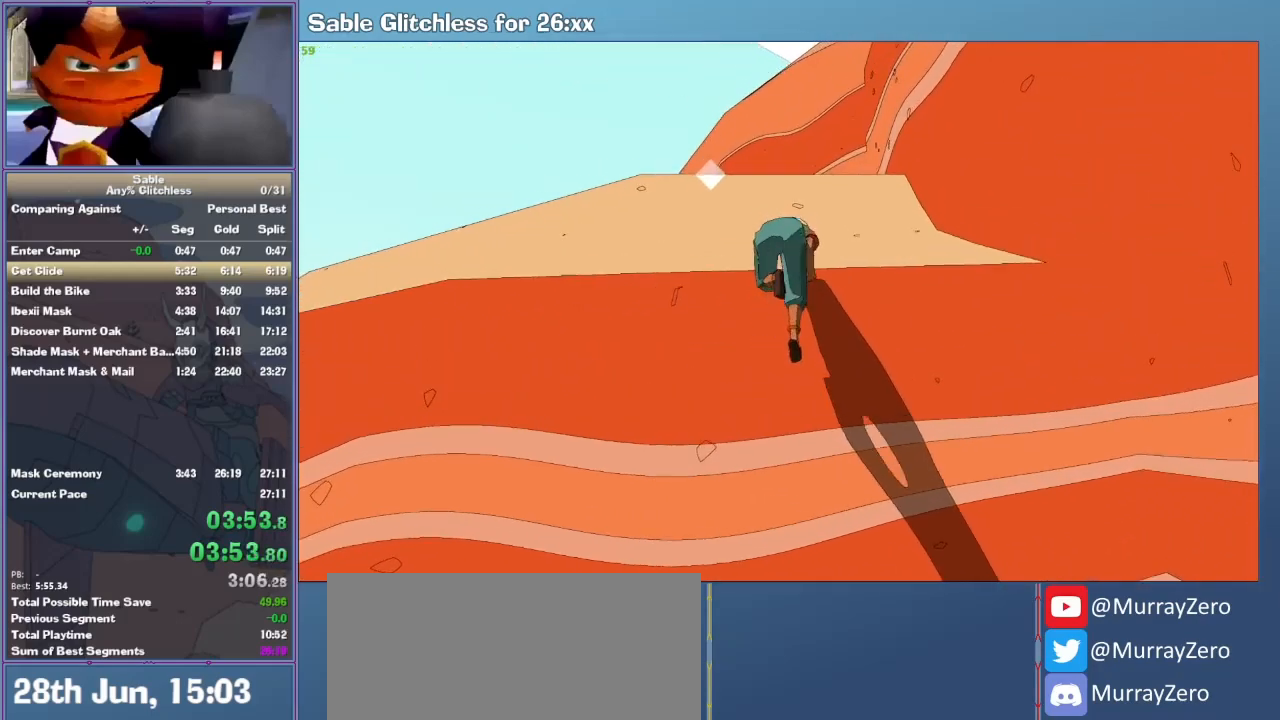
{"keys": ["w"], "mouse": [], "events": []}
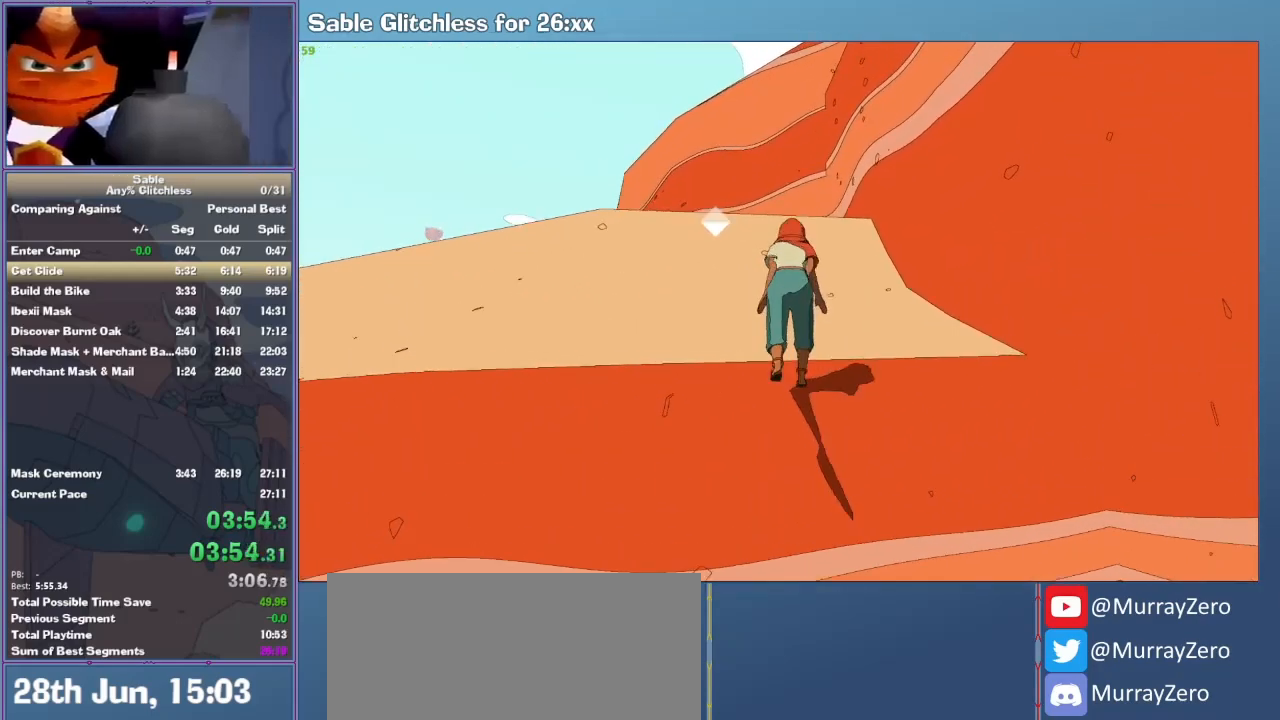
{"keys": ["shift", "space", "w"], "mouse": [], "events": [[67, "shift", "down"], [500, "space", "down"]]}
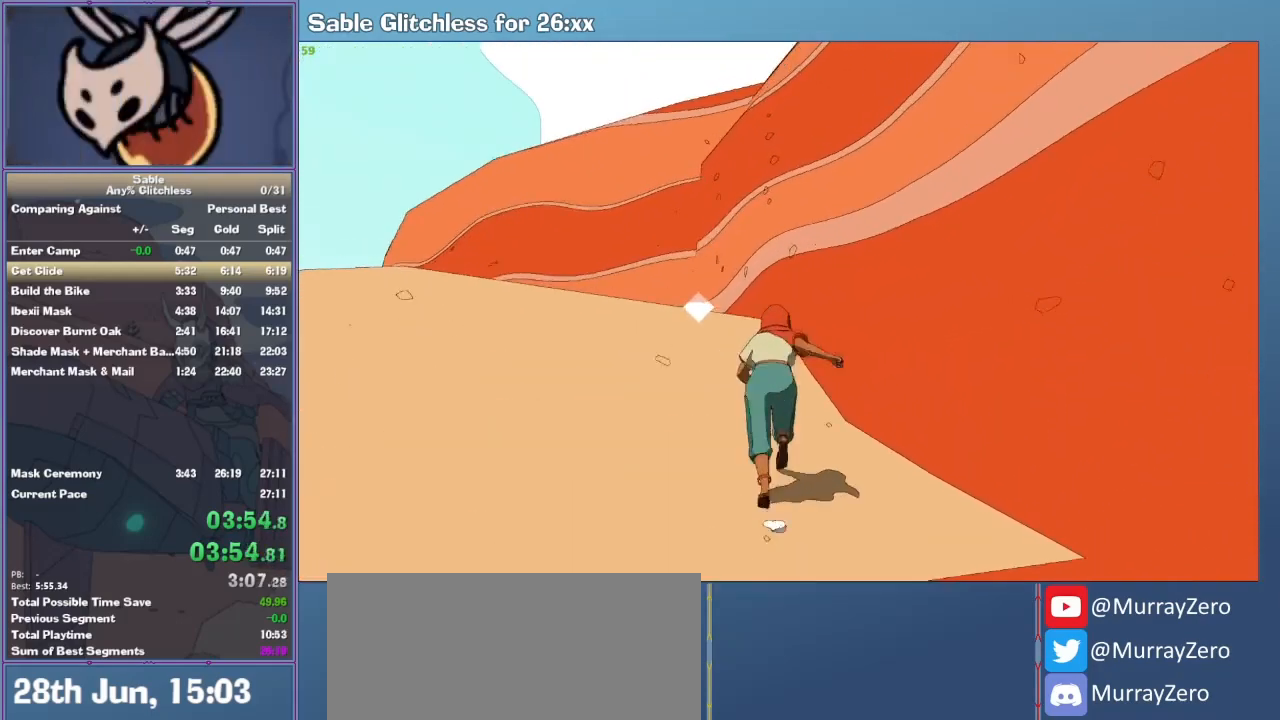
{"keys": ["shift", "w"], "mouse": [], "events": [[233, "space", "up"]]}
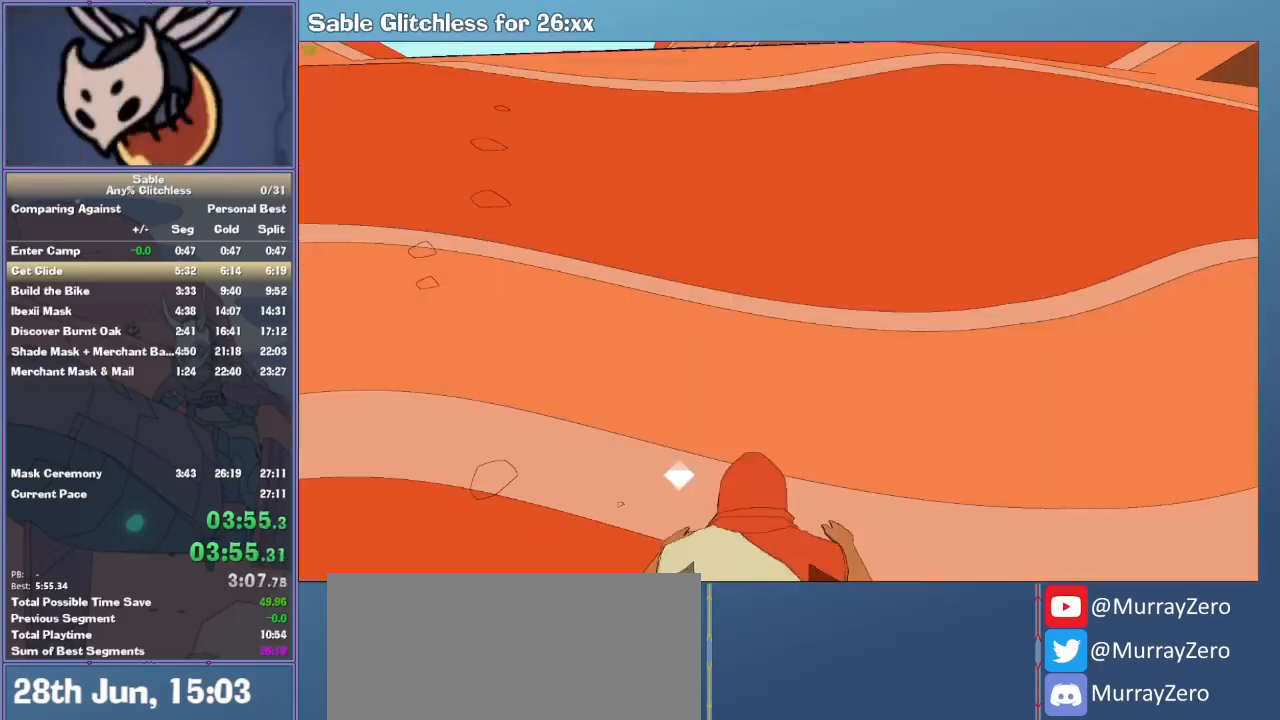
{"keys": ["space", "w"], "mouse": [], "events": [[67, "shift", "up"], [133, "w", "up"], [300, "space", "down"], [433, "w", "down"]]}
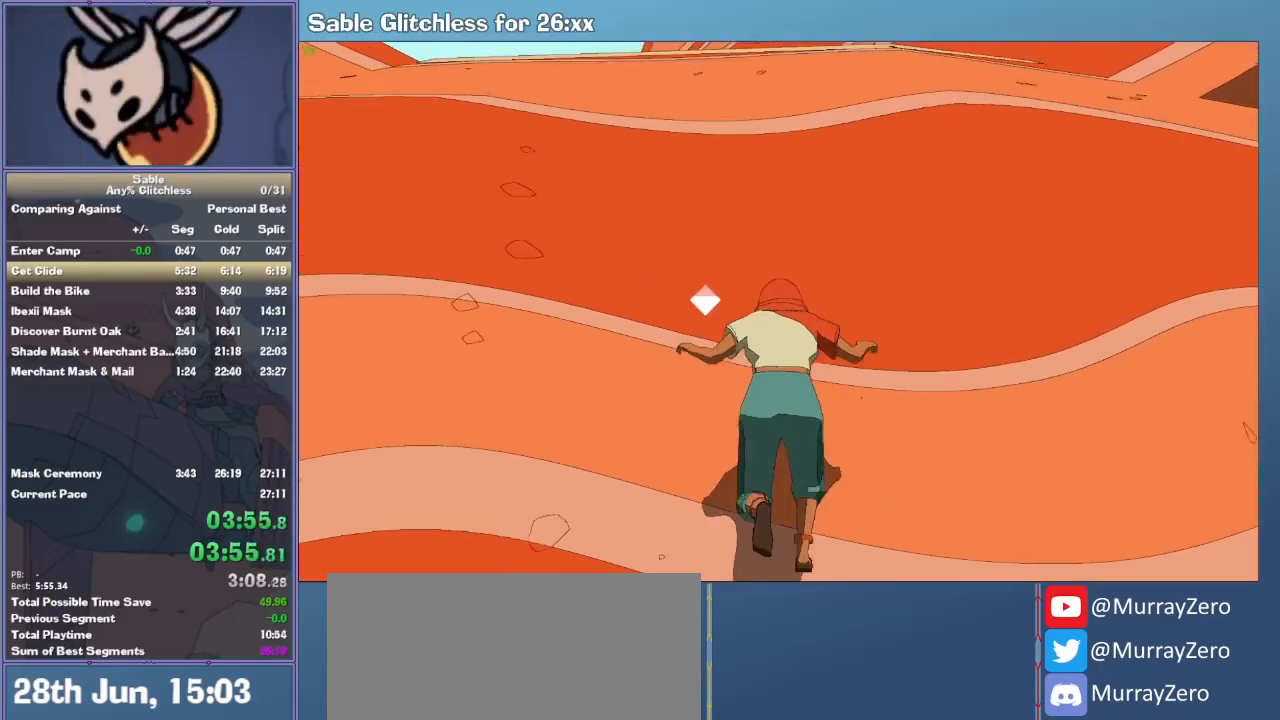
{"keys": ["space", "w"], "mouse": [], "events": [[33, "space", "up"], [67, "w", "up"], [333, "space", "down"], [433, "w", "down"]]}
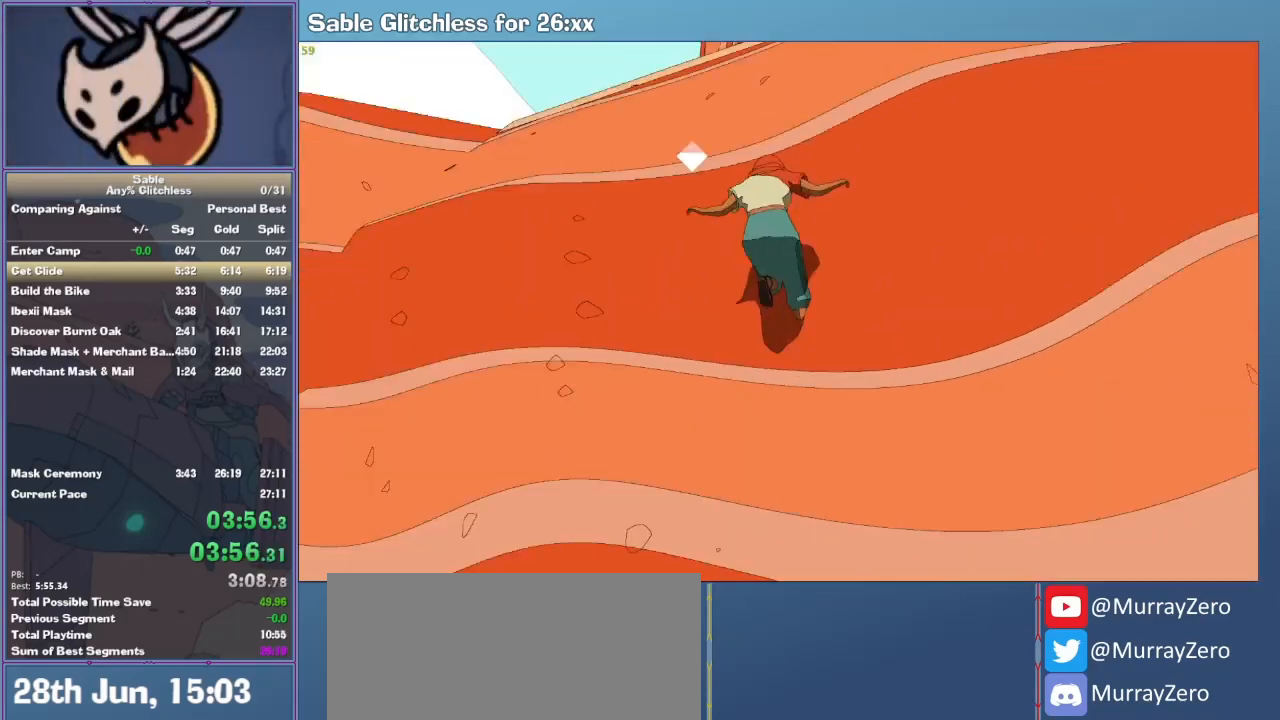
{"keys": ["w"], "mouse": [], "events": [[33, "space", "up"], [133, "w", "up"], [333, "space", "down"], [400, "w", "down"], [467, "space", "up"]]}
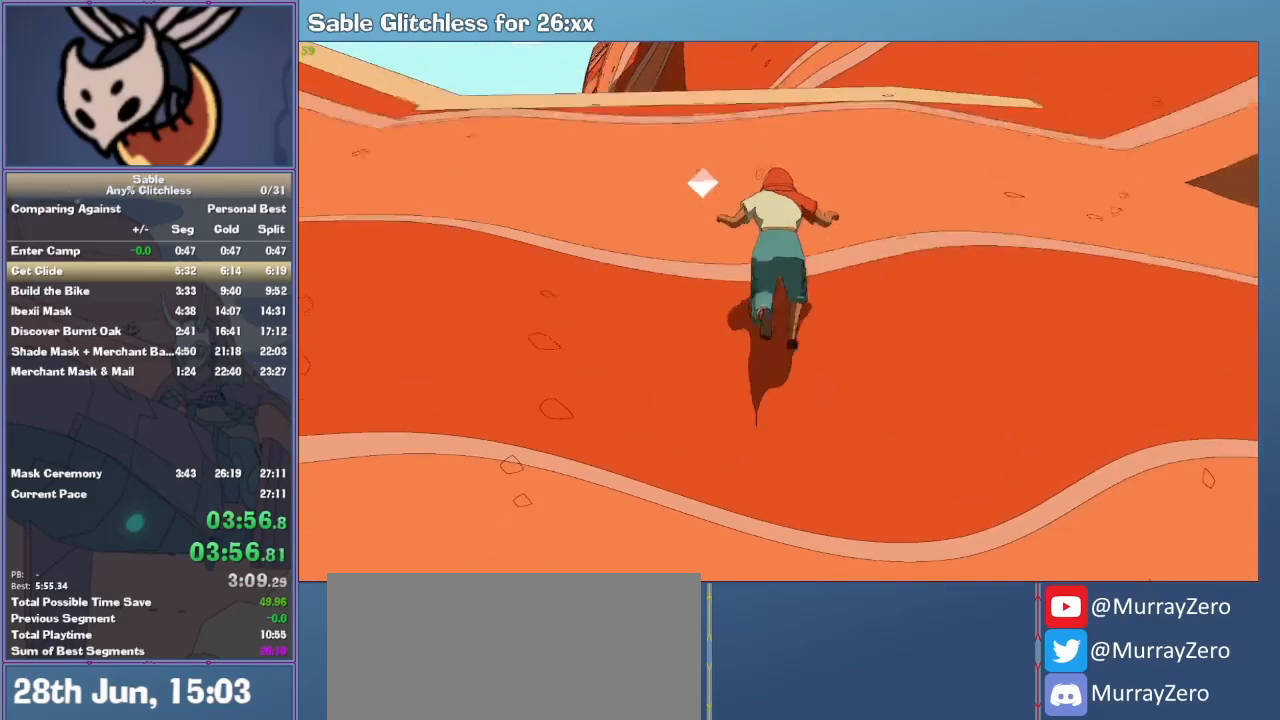
{"keys": ["w"], "mouse": [], "events": []}
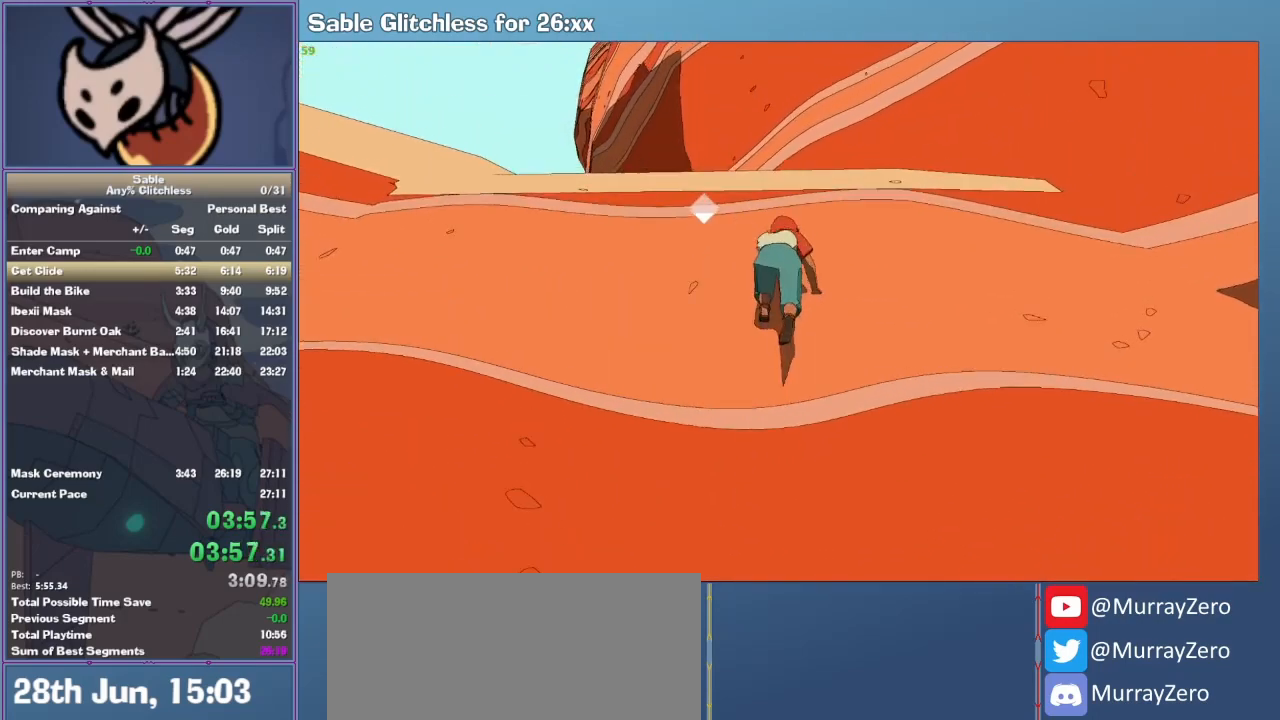
{"keys": ["w"], "mouse": [], "events": []}
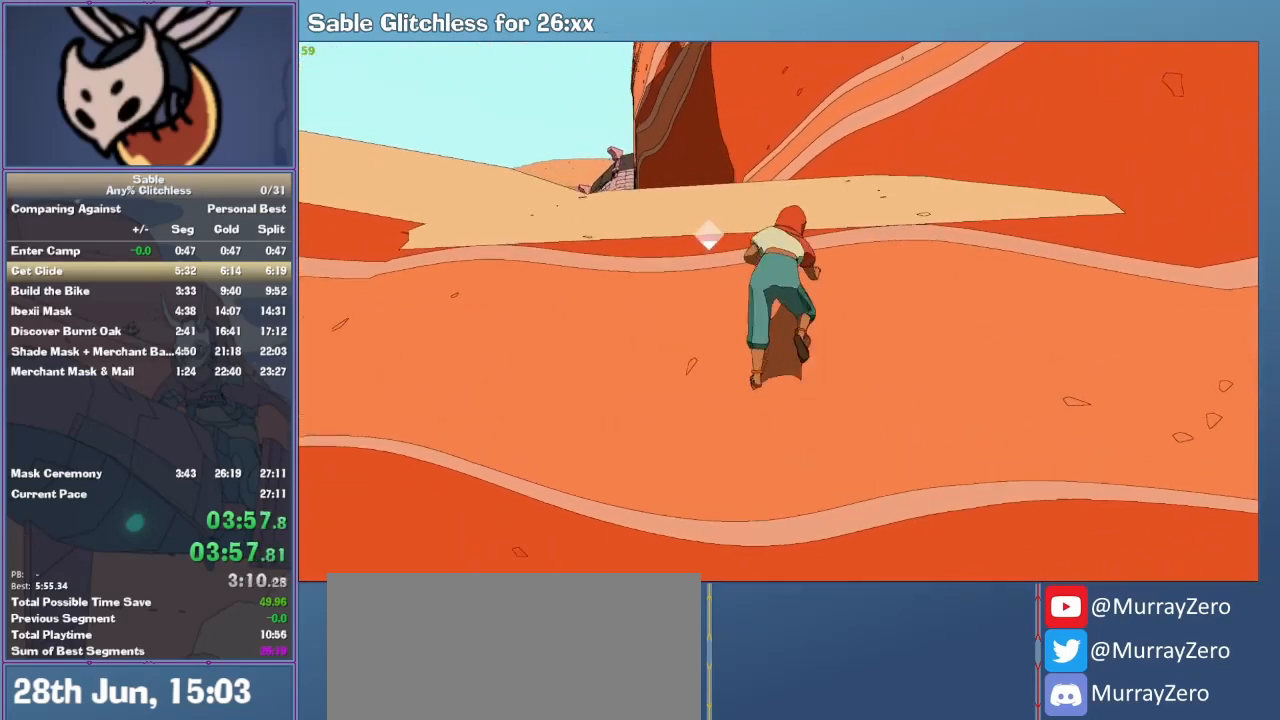
{"keys": ["w"], "mouse": [], "events": []}
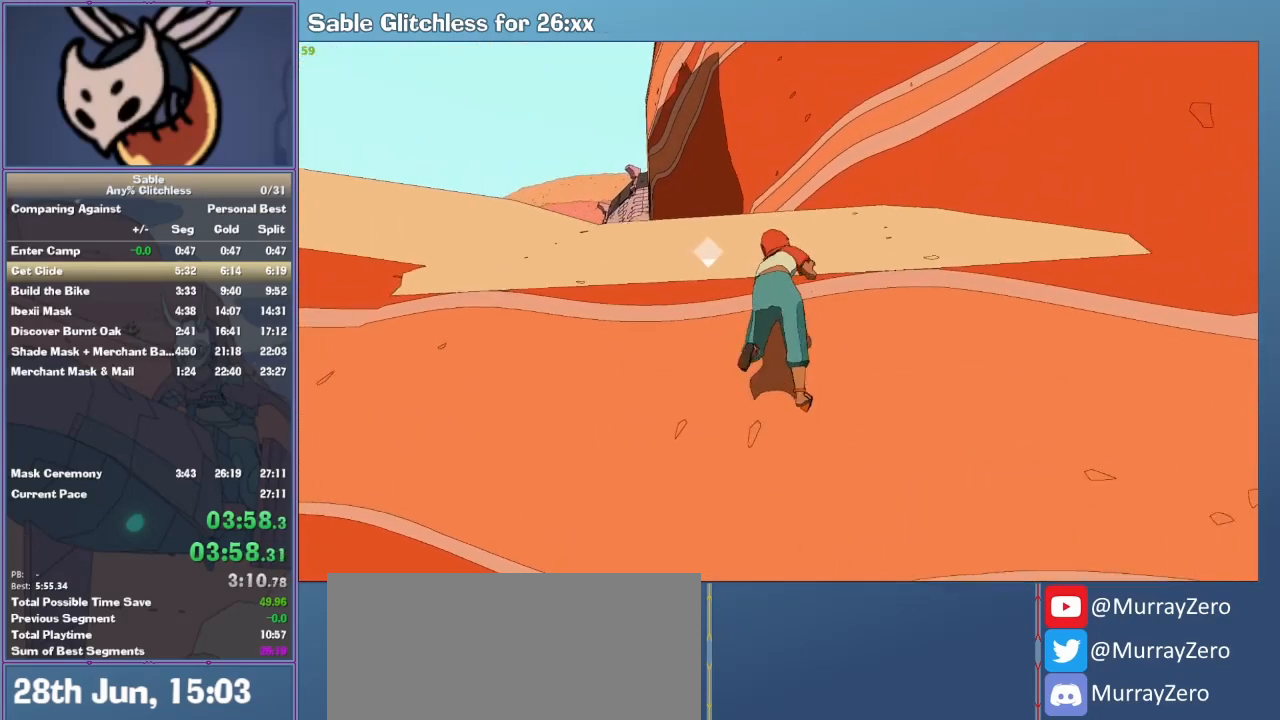
{"keys": ["w"], "mouse": [], "events": [[67, "w", "up"], [100, "space", "down"], [200, "w", "down"], [233, "space", "up"]]}
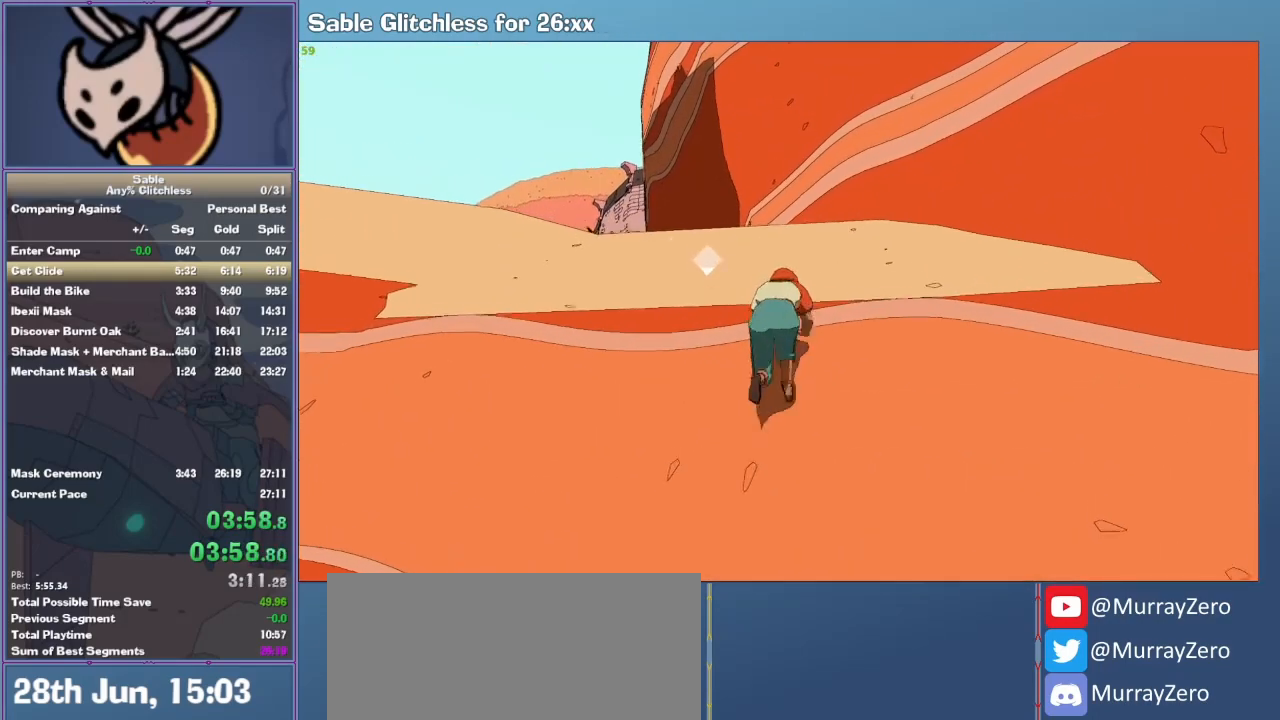
{"keys": ["w"], "mouse": [], "events": []}
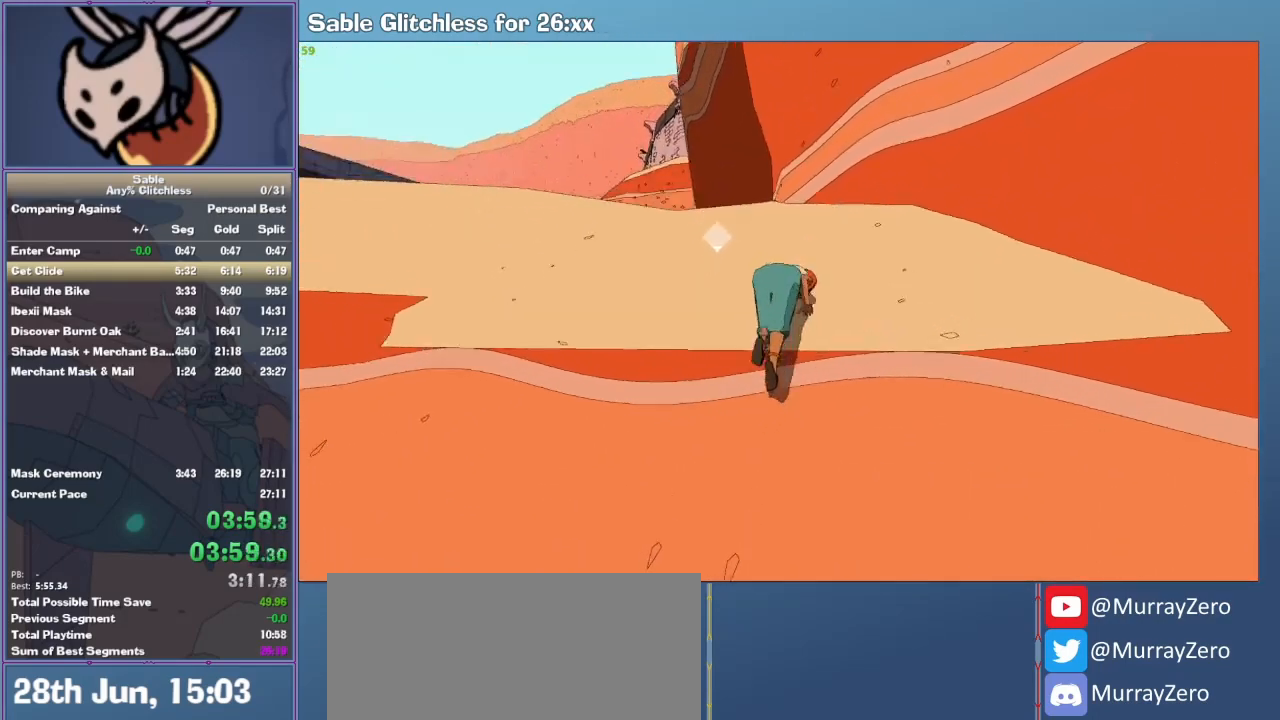
{"keys": ["w"], "mouse": [], "events": []}
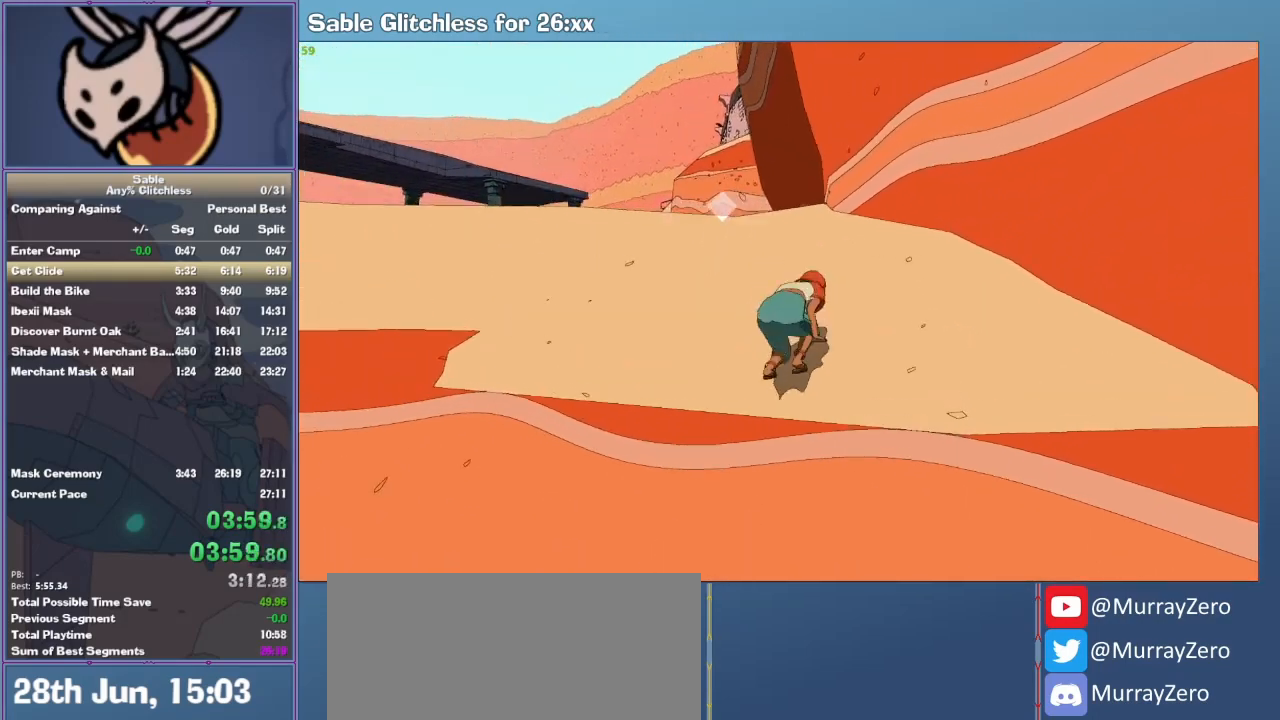
{"keys": ["shift", "w"], "mouse": [], "events": [[433, "shift", "down"]]}
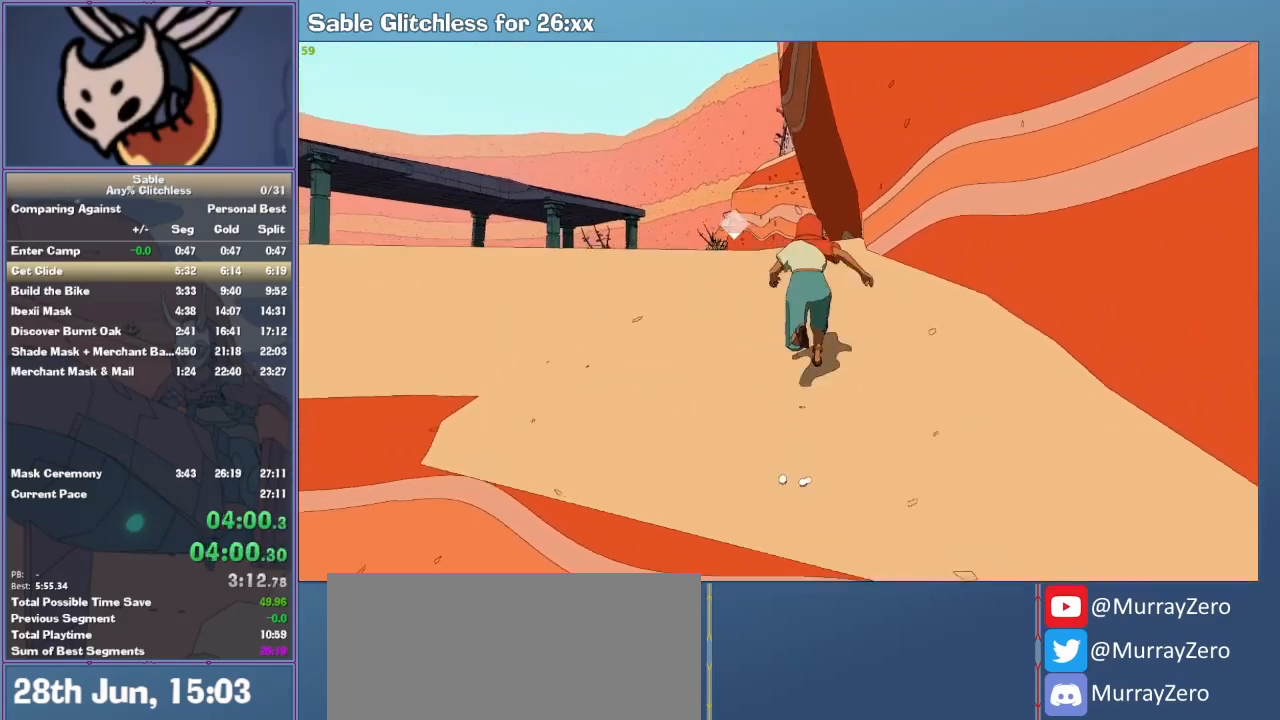
{"keys": ["shift", "w"], "mouse": [], "events": []}
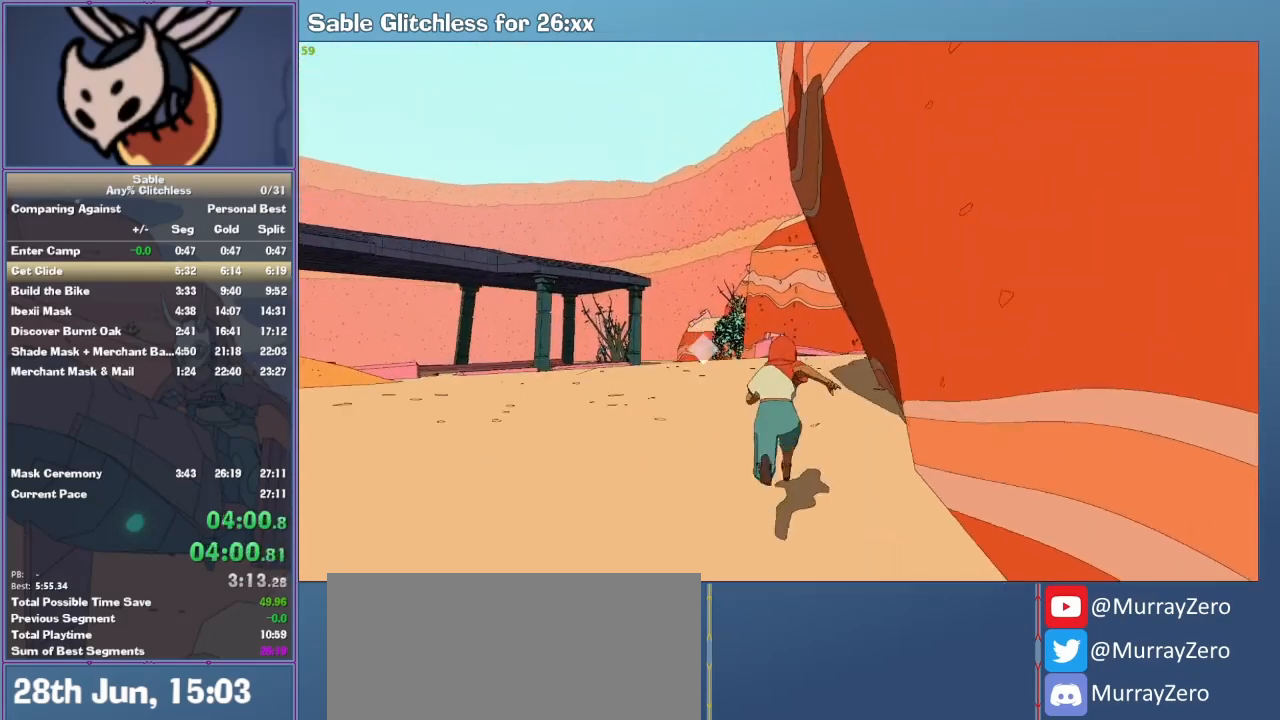
{"keys": ["shift", "w"], "mouse": [], "events": []}
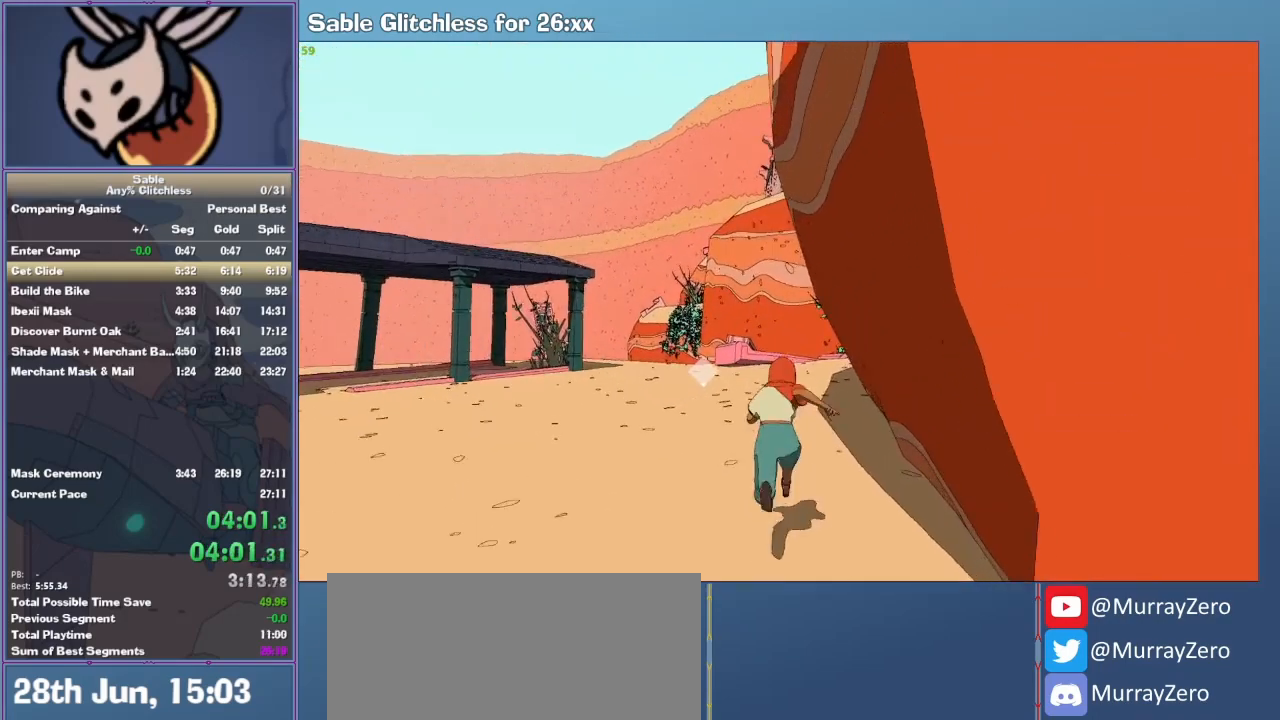
{"keys": ["shift", "w"], "mouse": [], "events": []}
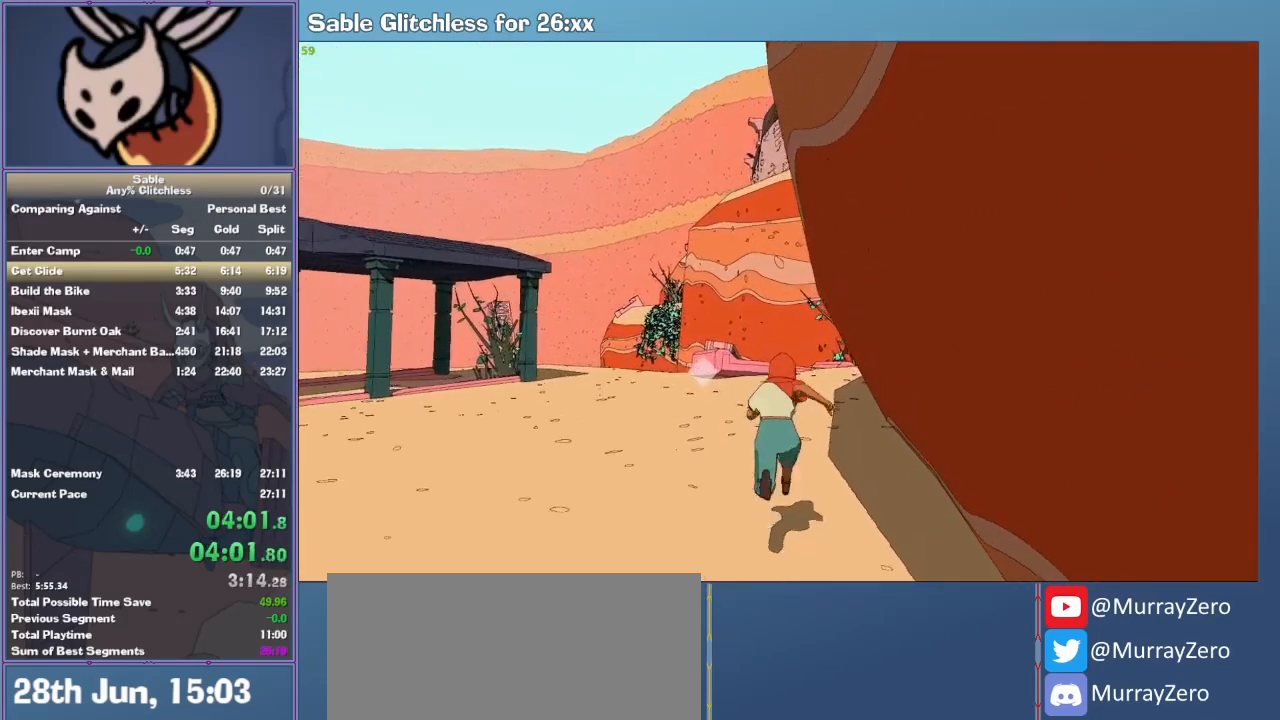
{"keys": ["shift", "w"], "mouse": [], "events": [[133, "space", "down"], [267, "space", "up"]]}
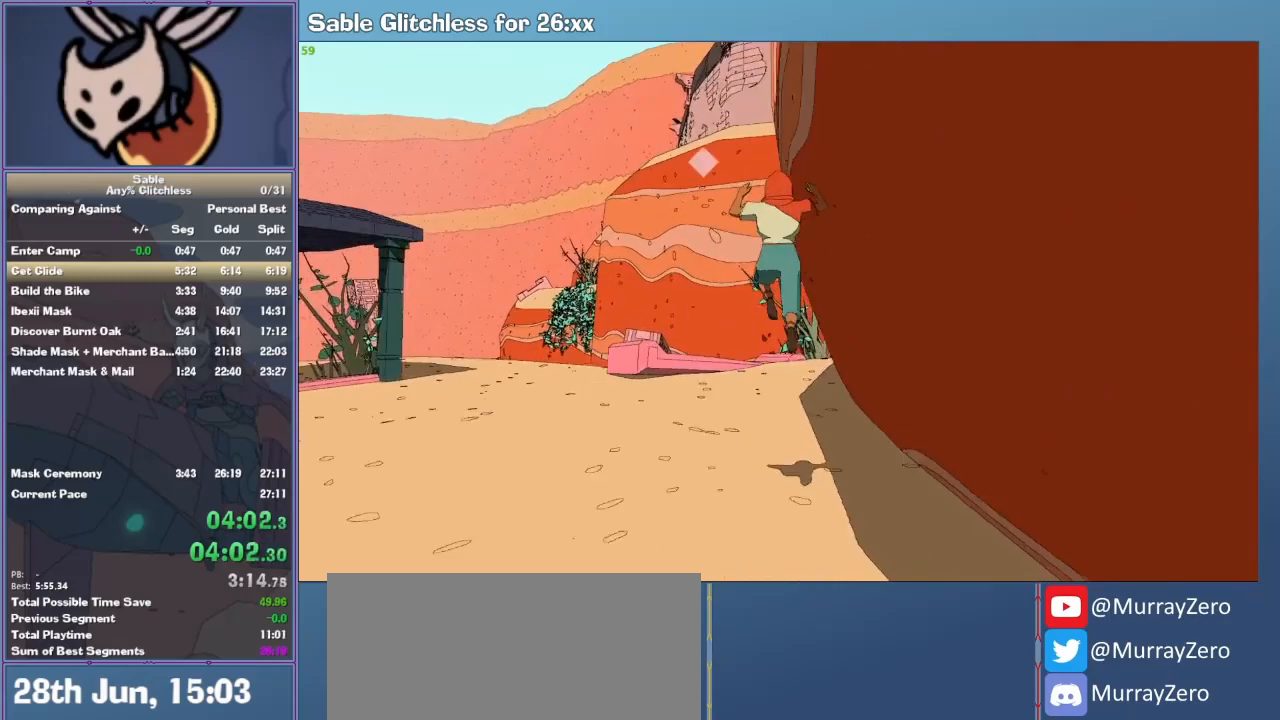
{"keys": ["w"], "mouse": [], "events": [[33, "shift", "up"]]}
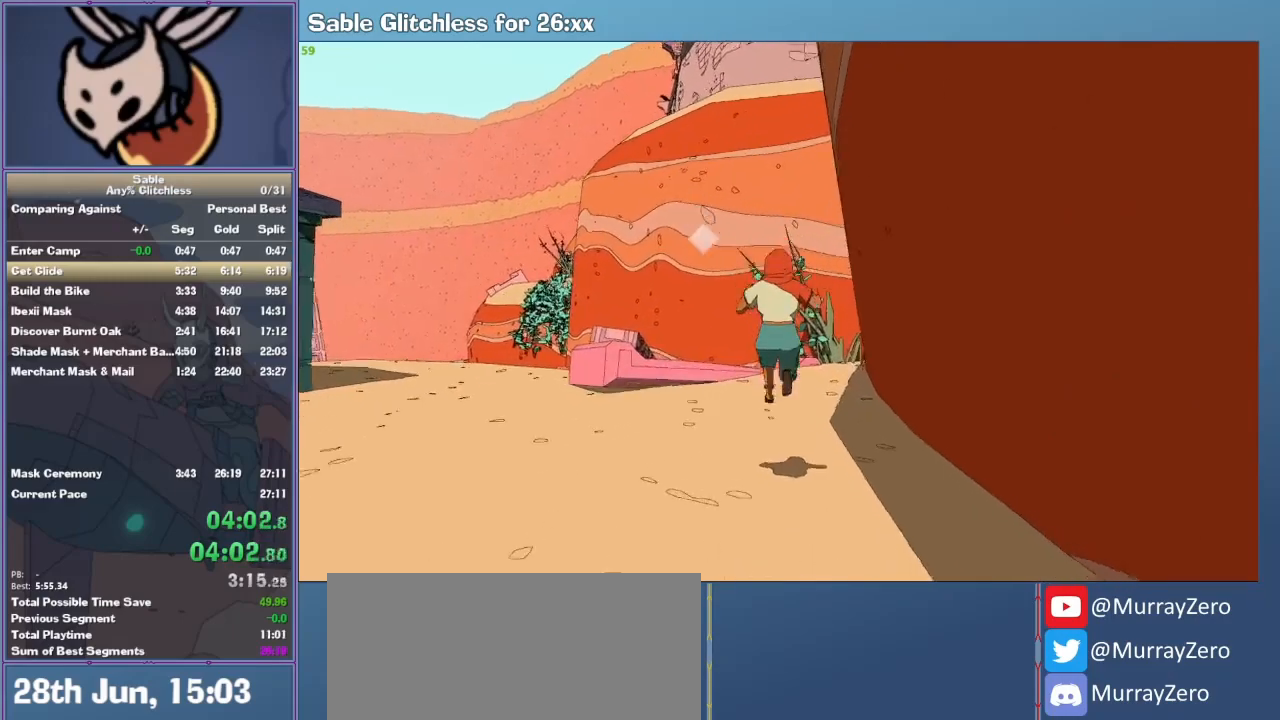
{"keys": ["w"], "mouse": [], "events": []}
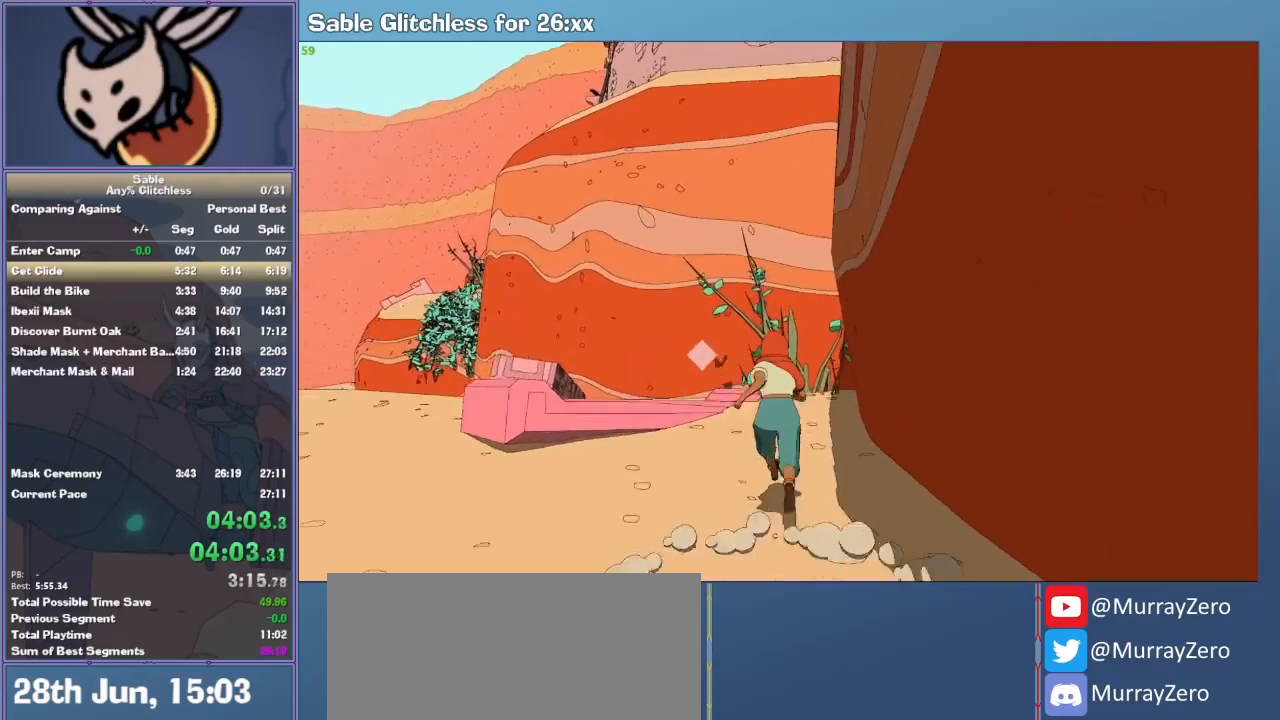
{"keys": ["w"], "mouse": [], "events": []}
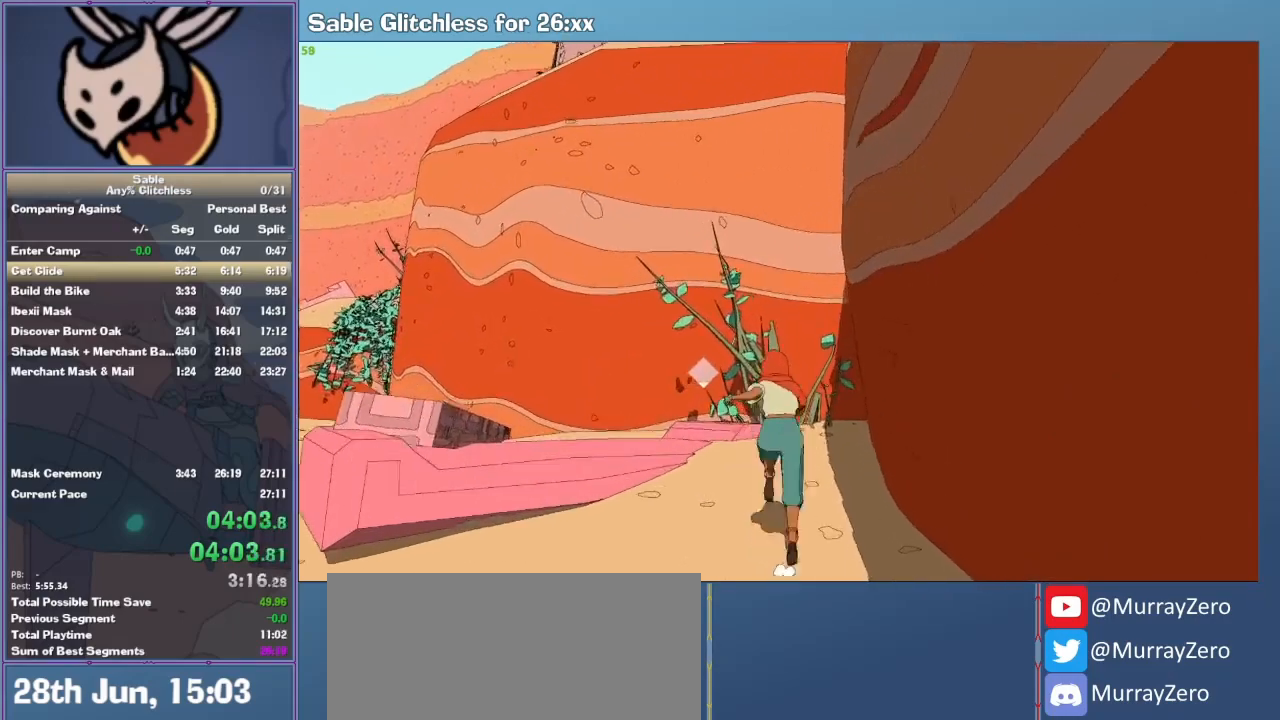
{"keys": ["shift", "space", "w"], "mouse": [], "events": [[200, "shift", "down"], [367, "space", "down"]]}
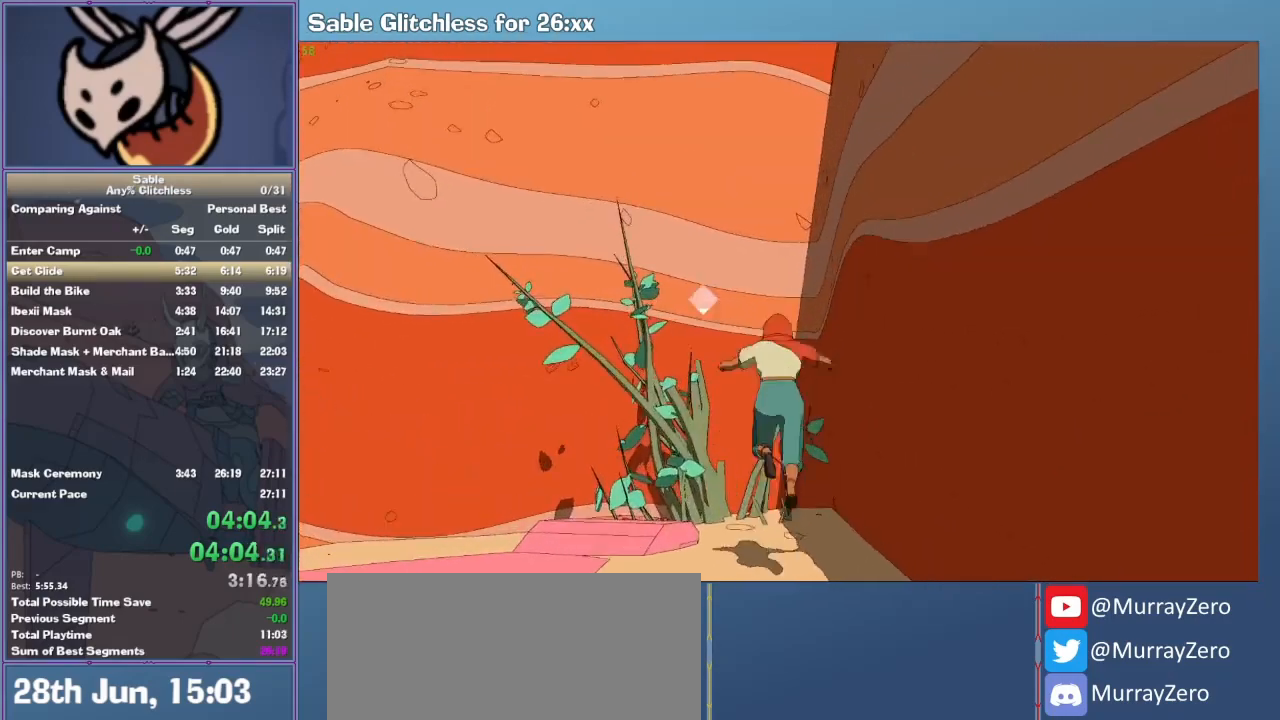
{"keys": ["w"], "mouse": [], "events": [[67, "space", "up"], [300, "shift", "up"]]}
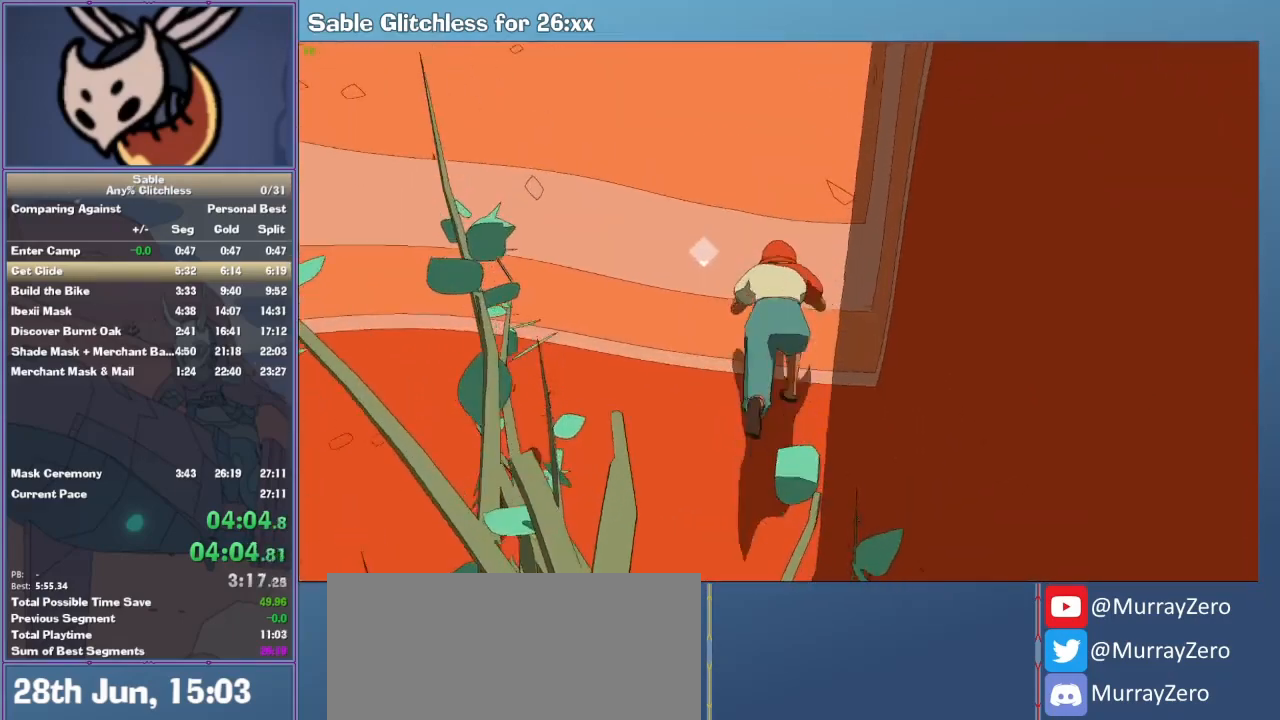
{"keys": ["space", "w"], "mouse": [], "events": [[33, "w", "up"], [333, "space", "down"], [500, "w", "down"]]}
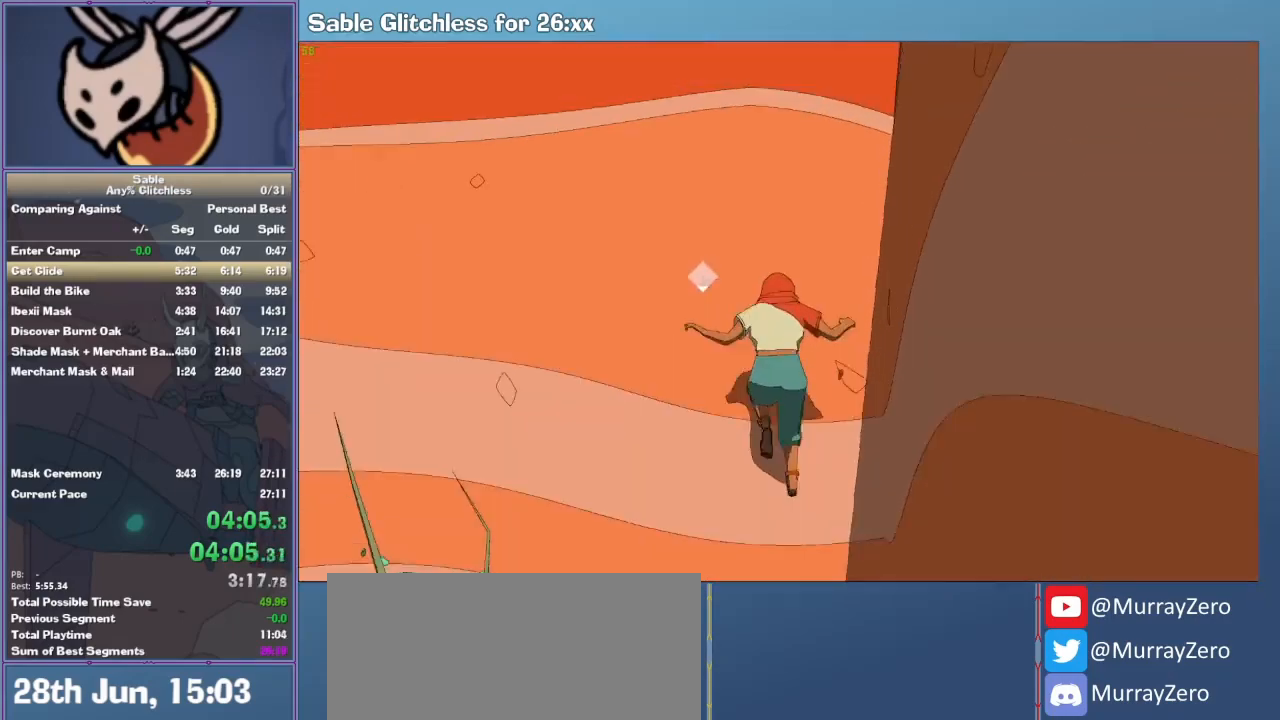
{"keys": ["space"], "mouse": [], "events": [[100, "space", "up"], [100, "w", "up"], [433, "space", "down"]]}
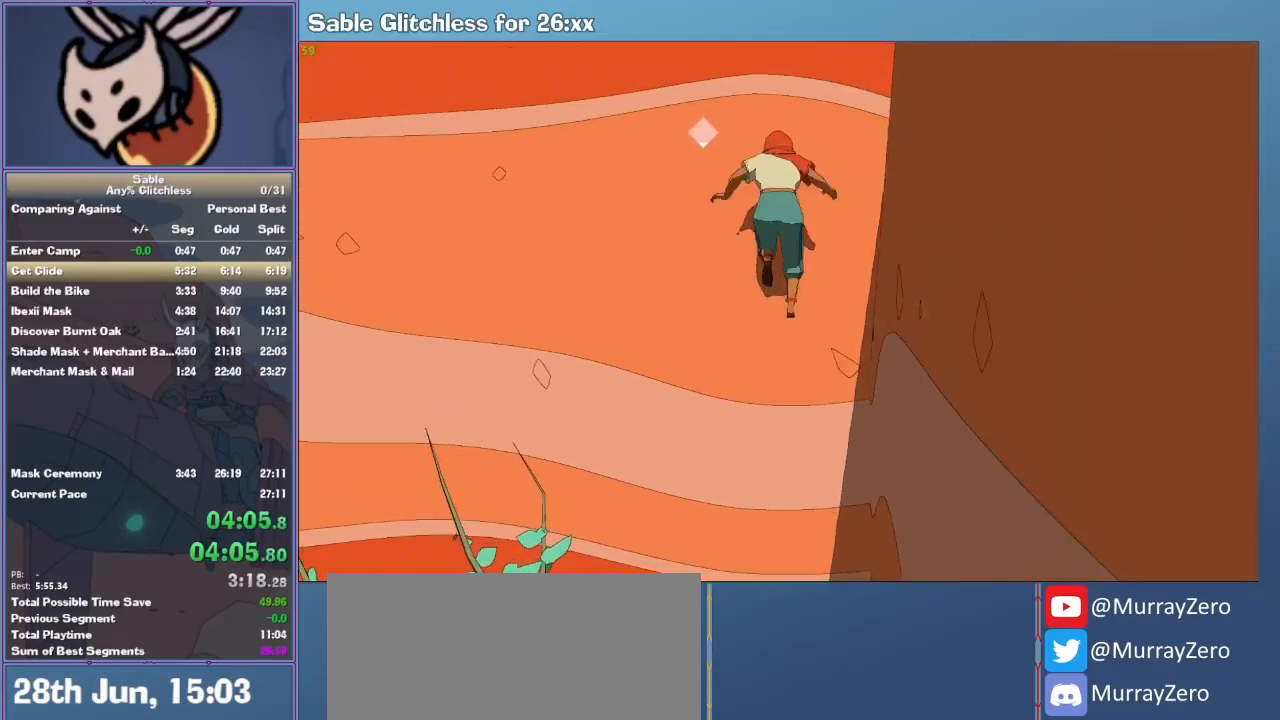
{"keys": ["space"], "mouse": [], "events": [[67, "w", "down"], [100, "space", "up"], [133, "w", "up"], [433, "space", "down"]]}
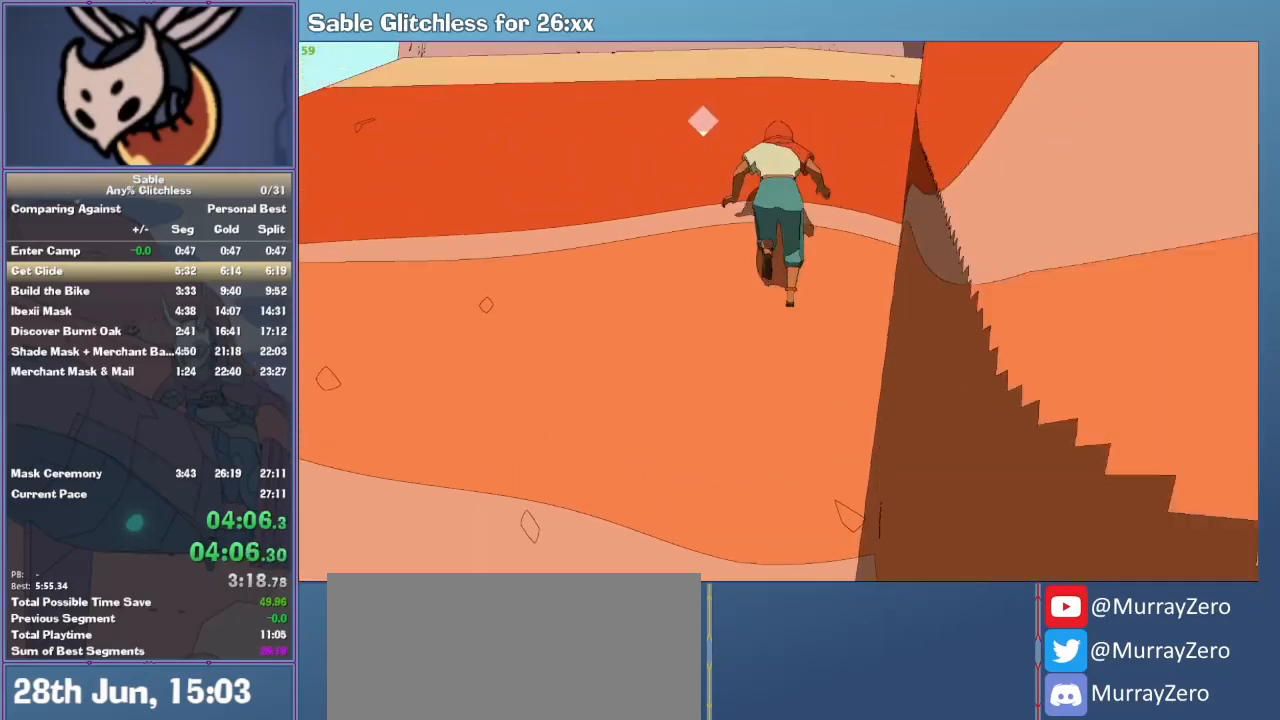
{"keys": ["w"], "mouse": [], "events": [[67, "w", "down"], [133, "space", "up"], [167, "w", "up"], [400, "w", "down"]]}
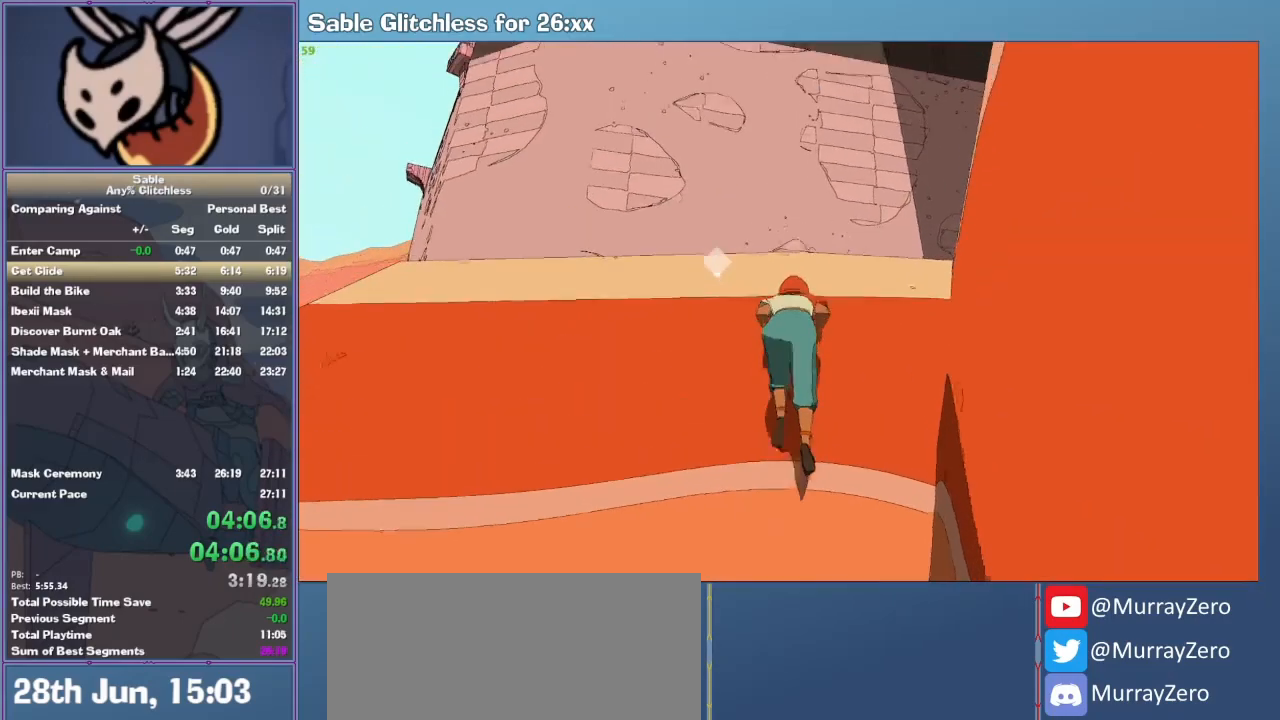
{"keys": ["w"], "mouse": [], "events": []}